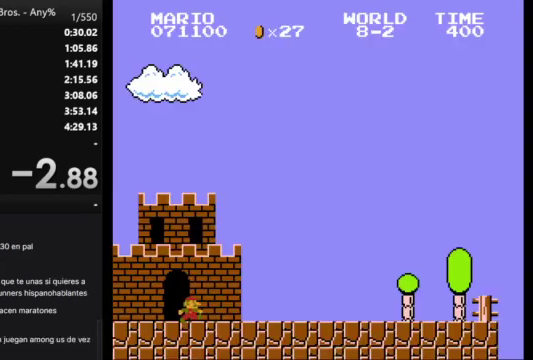
Gameplay with a controller (Nintendo layout); each line is a JSON object with the inputs held at the frame after it. "events" lists button and stick changes between this image and that frame as [ms after this image, input, new state], when the widget could be followed in between. Not read: L3 R3.
{"buttons": ["B", "DPAD_RIGHT"], "events": []}
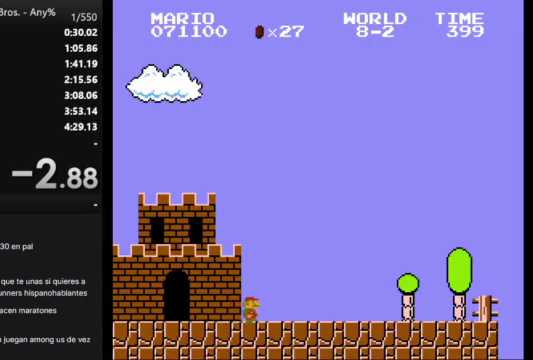
{"buttons": ["B", "DPAD_RIGHT"], "events": []}
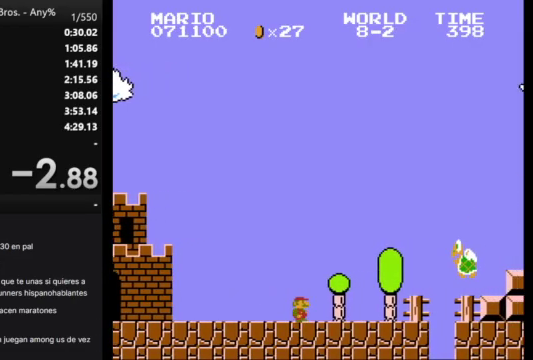
{"buttons": ["A", "B", "DPAD_RIGHT"], "events": [[133, "A", "down"]]}
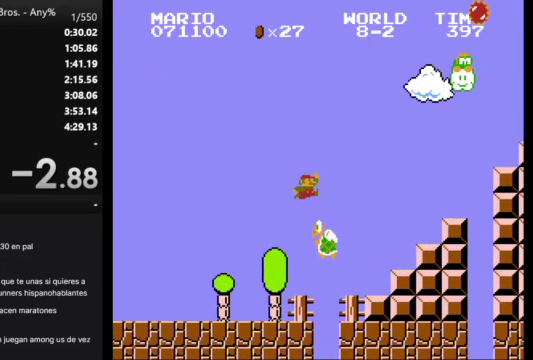
{"buttons": ["A", "B", "DPAD_RIGHT"], "events": [[167, "A", "up"], [467, "A", "down"]]}
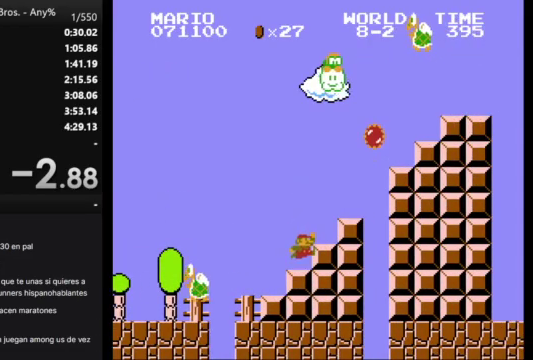
{"buttons": ["B", "DPAD_RIGHT"], "events": [[167, "A", "up"]]}
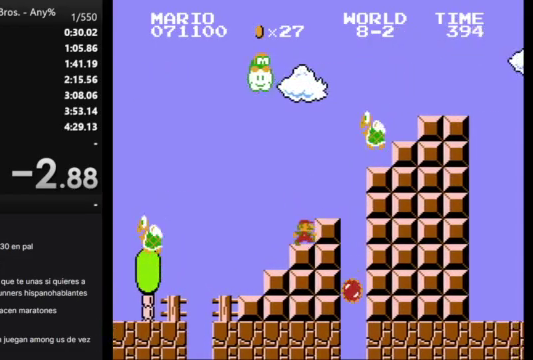
{"buttons": ["B", "DPAD_RIGHT"], "events": [[33, "A", "down"], [100, "A", "up"]]}
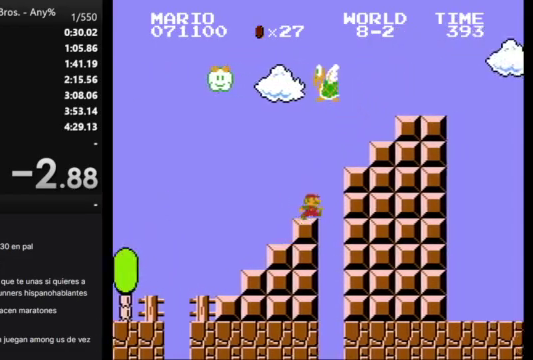
{"buttons": ["A", "B", "DPAD_RIGHT"], "events": [[67, "A", "down"]]}
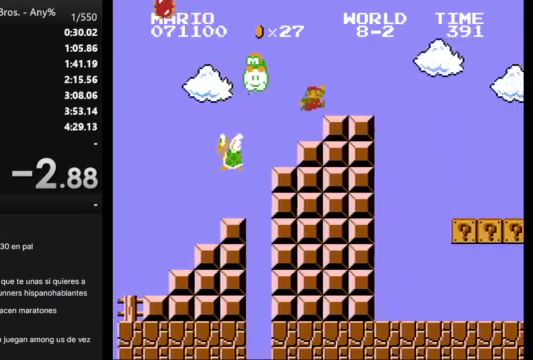
{"buttons": ["B", "DPAD_RIGHT"], "events": [[67, "A", "up"]]}
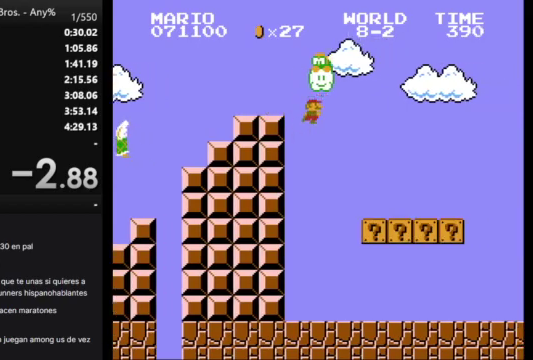
{"buttons": ["A", "B", "DPAD_RIGHT"], "events": [[367, "A", "down"]]}
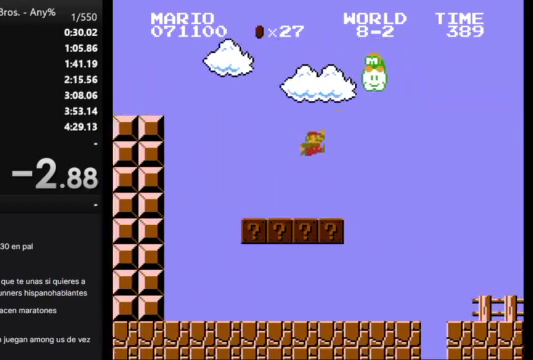
{"buttons": ["B", "DPAD_RIGHT"], "events": [[33, "A", "up"]]}
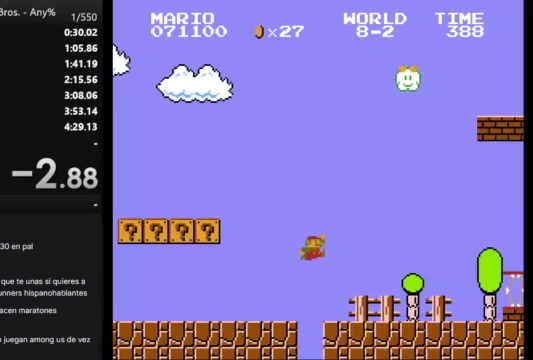
{"buttons": ["A", "B", "DPAD_RIGHT"], "events": [[333, "A", "down"]]}
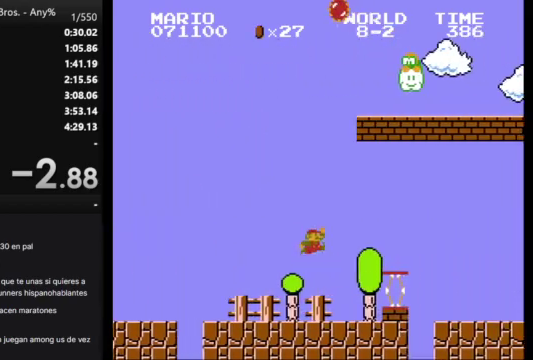
{"buttons": ["B", "DPAD_RIGHT"], "events": [[233, "A", "up"]]}
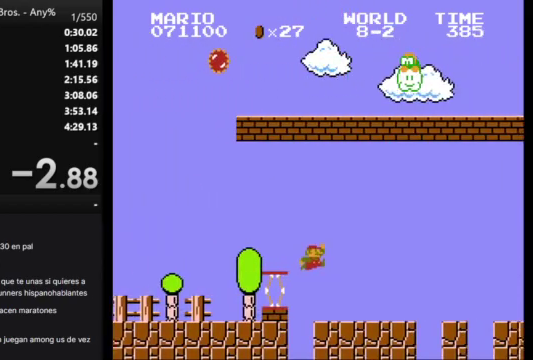
{"buttons": ["A", "B", "DPAD_RIGHT"], "events": [[333, "A", "down"]]}
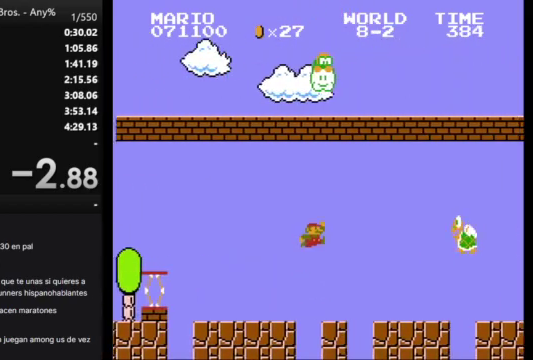
{"buttons": ["B", "DPAD_RIGHT"], "events": [[267, "A", "up"]]}
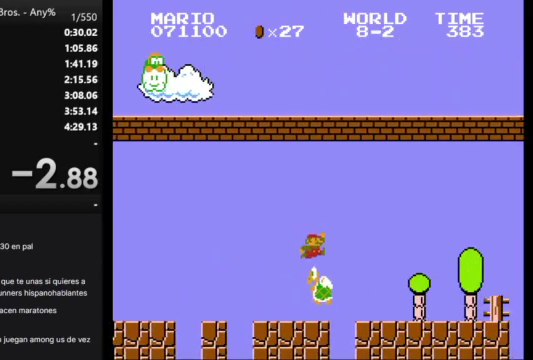
{"buttons": ["B", "DPAD_RIGHT"], "events": []}
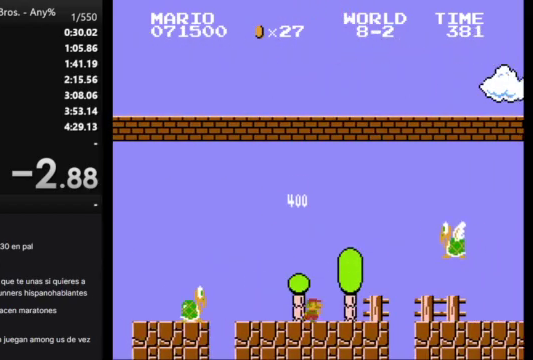
{"buttons": ["A", "B", "DPAD_RIGHT"], "events": [[200, "A", "down"]]}
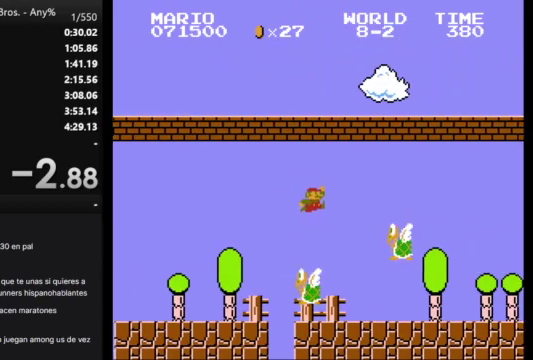
{"buttons": ["B", "DPAD_RIGHT"], "events": [[133, "A", "up"]]}
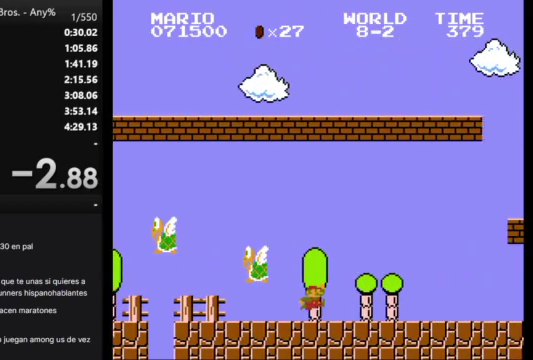
{"buttons": ["A", "B", "DPAD_RIGHT"], "events": [[300, "A", "down"]]}
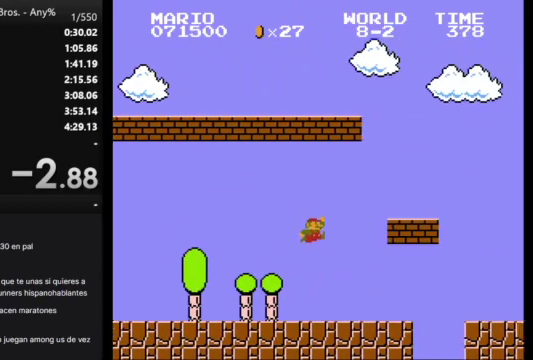
{"buttons": ["B", "DPAD_RIGHT"], "events": [[200, "A", "up"]]}
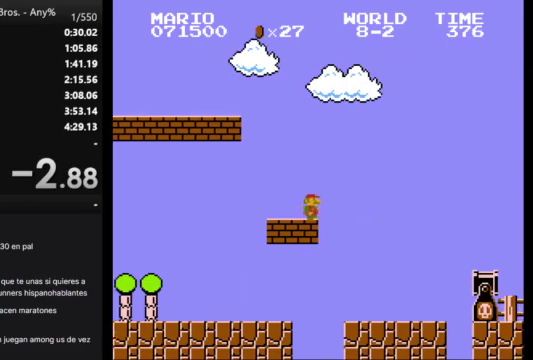
{"buttons": ["B", "DPAD_RIGHT"], "events": [[33, "A", "down"], [167, "A", "up"]]}
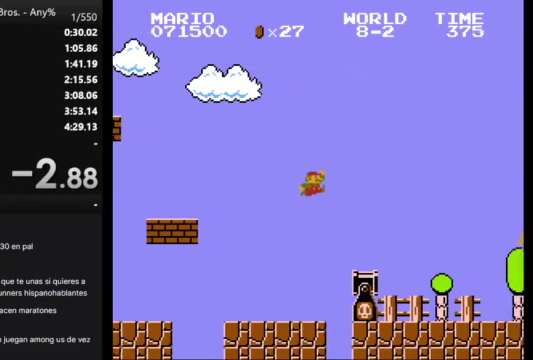
{"buttons": ["A", "B", "DPAD_RIGHT"], "events": [[267, "A", "down"]]}
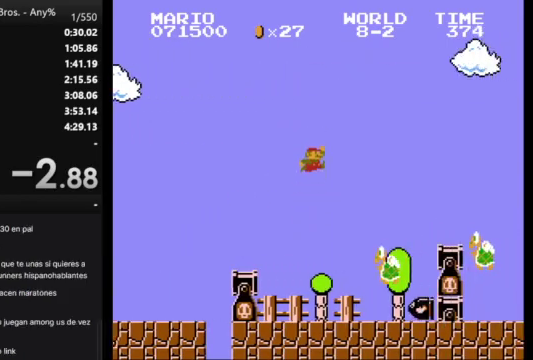
{"buttons": ["B", "DPAD_RIGHT"], "events": [[167, "A", "up"]]}
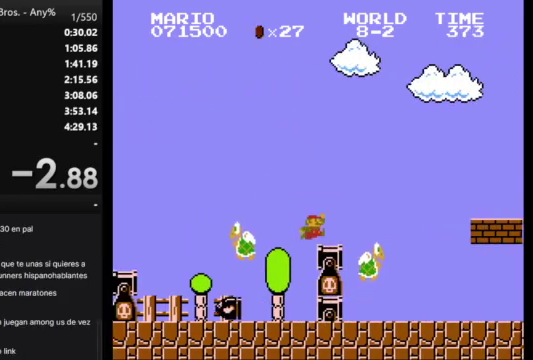
{"buttons": ["B", "DPAD_RIGHT"], "events": [[133, "A", "down"], [367, "A", "up"]]}
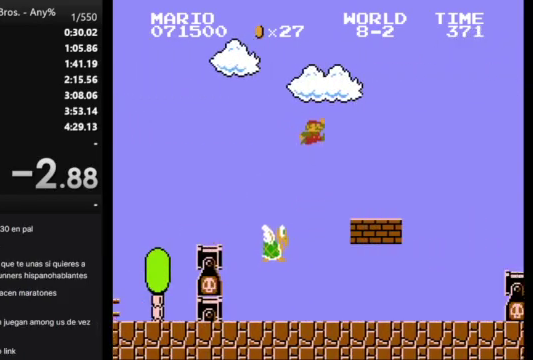
{"buttons": ["A", "B", "DPAD_RIGHT"], "events": [[333, "A", "down"]]}
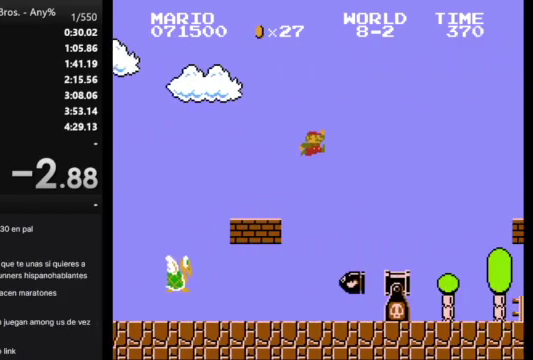
{"buttons": ["A", "B", "DPAD_RIGHT"], "events": []}
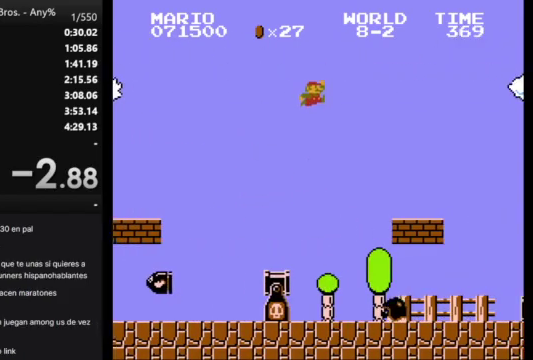
{"buttons": ["B", "DPAD_RIGHT"], "events": [[367, "A", "up"]]}
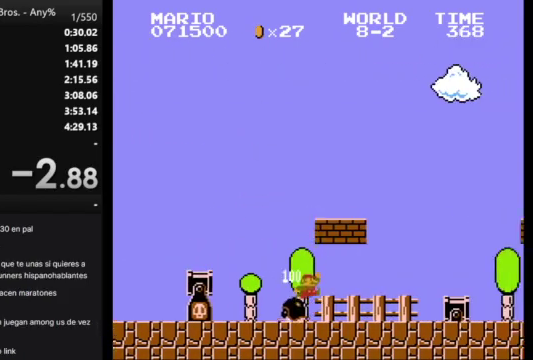
{"buttons": ["B", "DPAD_RIGHT"], "events": []}
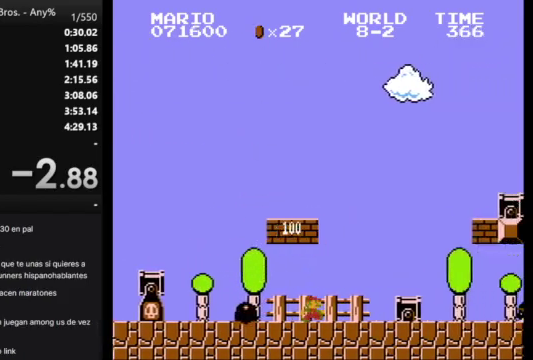
{"buttons": ["A", "B", "DPAD_RIGHT"], "events": [[233, "A", "down"]]}